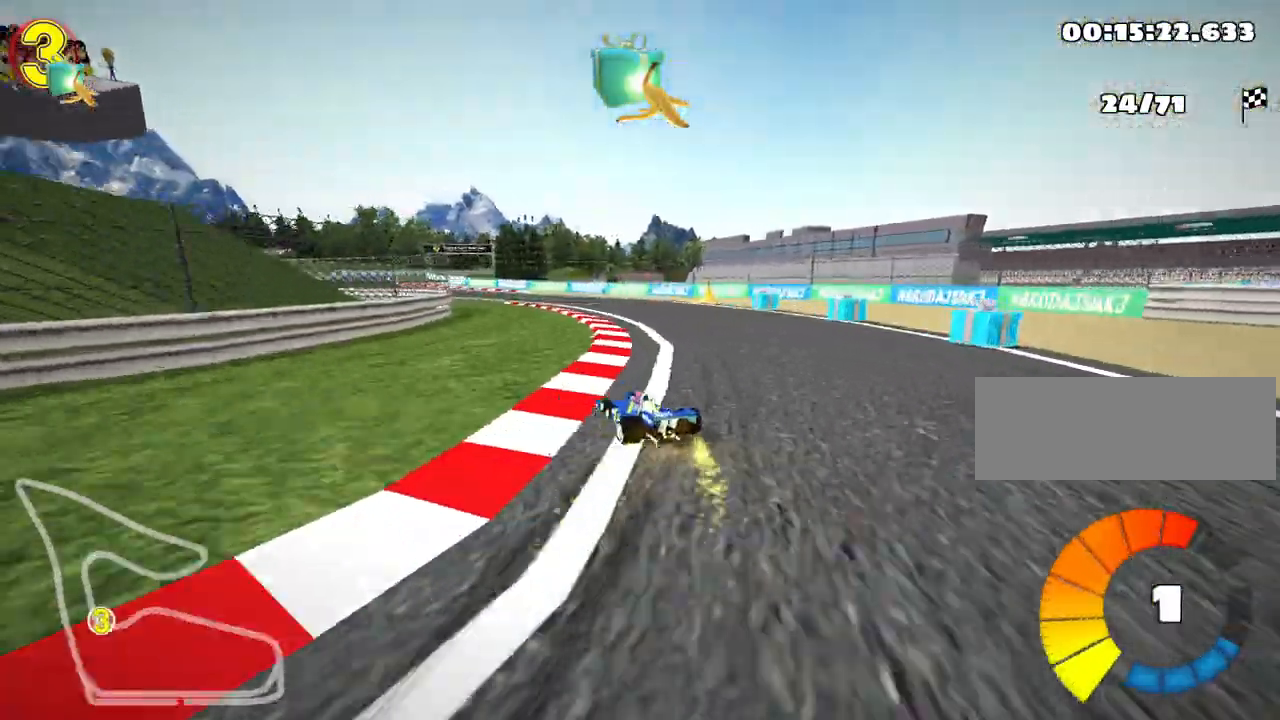
Gameplay with keyboard; each line is a JSON object with the keys held at the frame after it. "events" lists presses ("down") and releases ("up") of "down", "fire", "left", "look", "nitro", "right", "skid" and "up" between this image and that frame as [ms after this image, input, new state], when the widget could be followed in between. No other keys are recorded. Mouse input is not recorded. Key names are as the overlay labels them; some are game actions (e.g. jump) rather than physical keys.
{"keys": ["left", "skid", "up"], "events": [[67, "left", "down"]]}
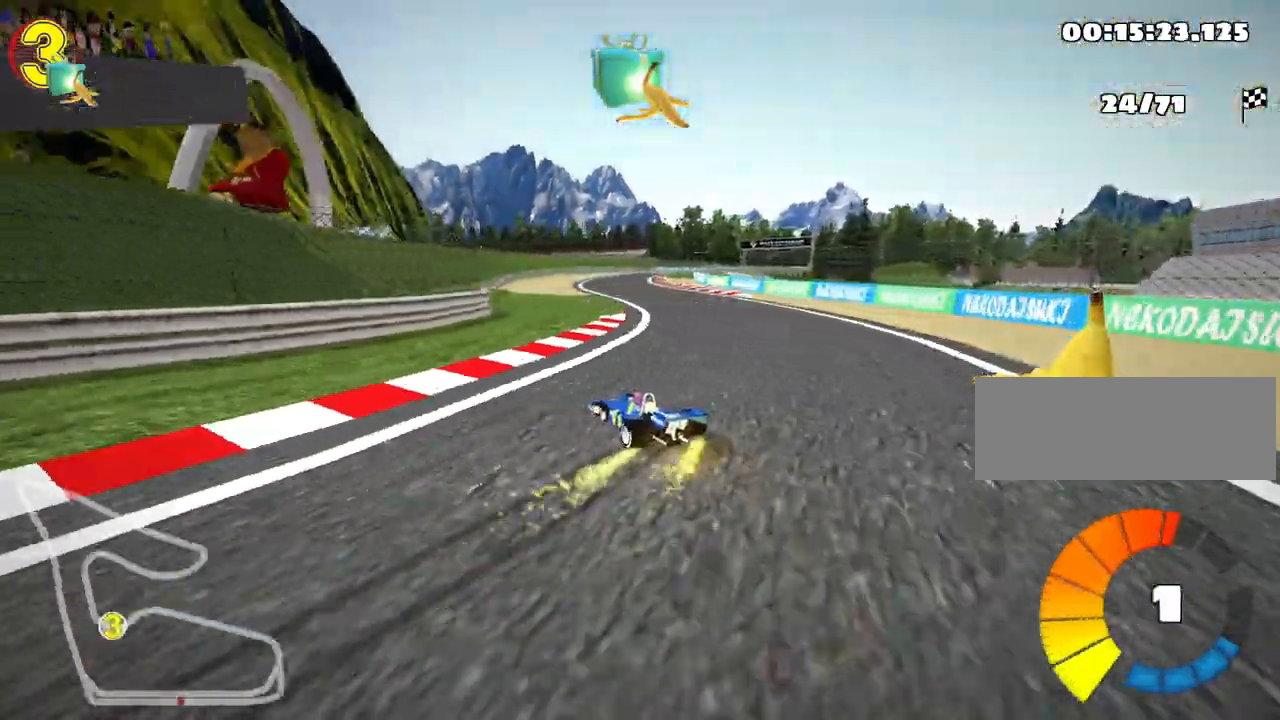
{"keys": ["skid", "up"], "events": [[167, "left", "up"]]}
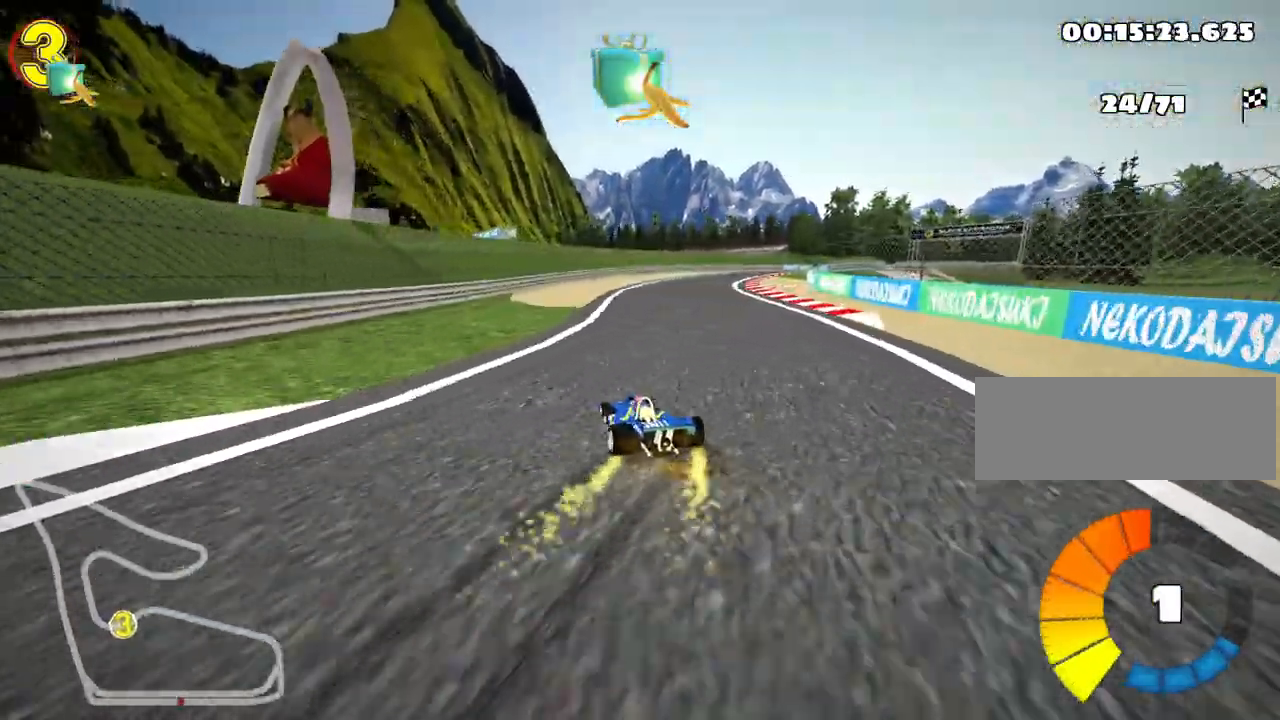
{"keys": ["right", "skid", "up"], "events": [[83, "right", "down"], [200, "nitro", "down"], [383, "nitro", "up"]]}
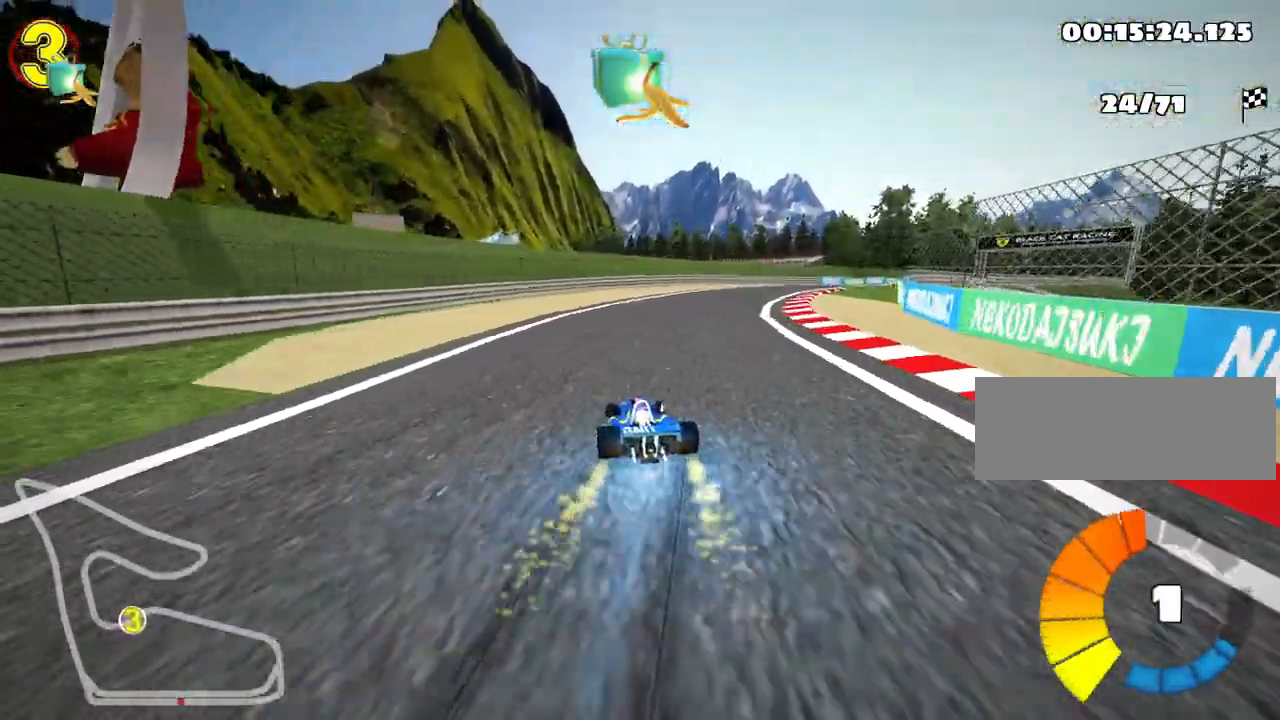
{"keys": ["up"], "events": [[50, "skid", "up"], [367, "right", "up"]]}
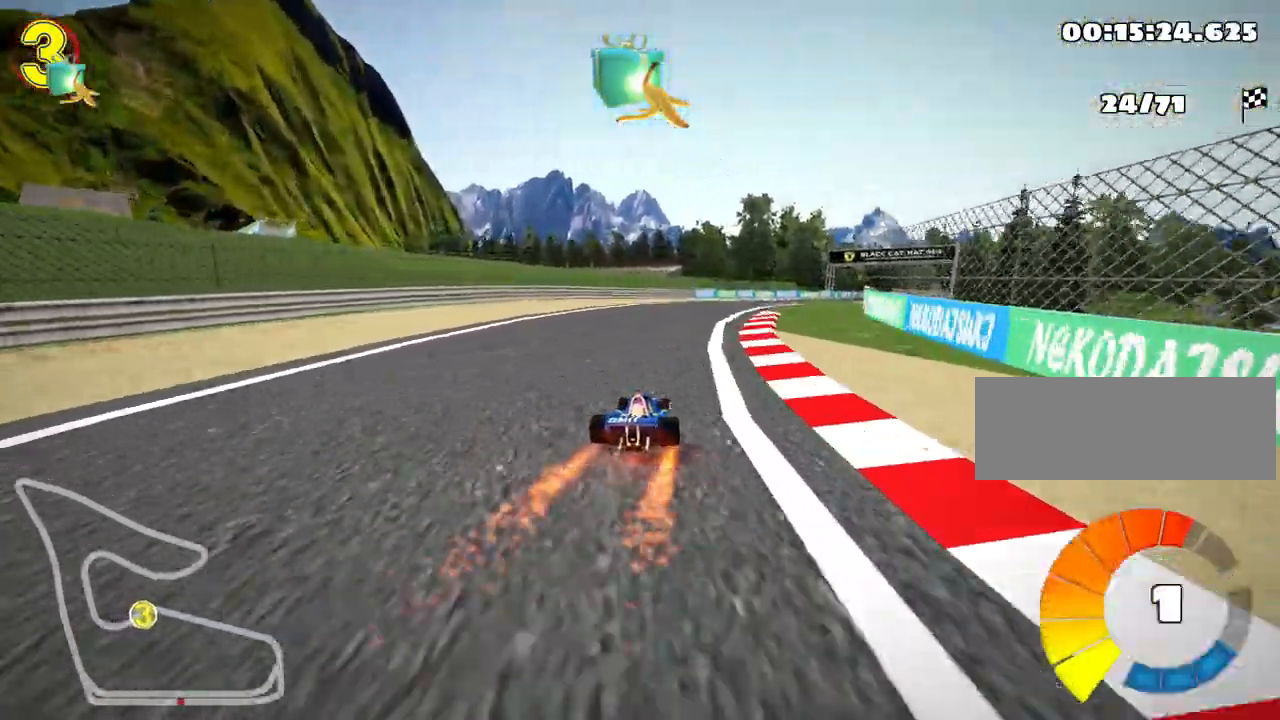
{"keys": ["left", "skid", "up"], "events": [[217, "skid", "down"], [233, "right", "down"], [383, "left", "down"], [433, "right", "up"]]}
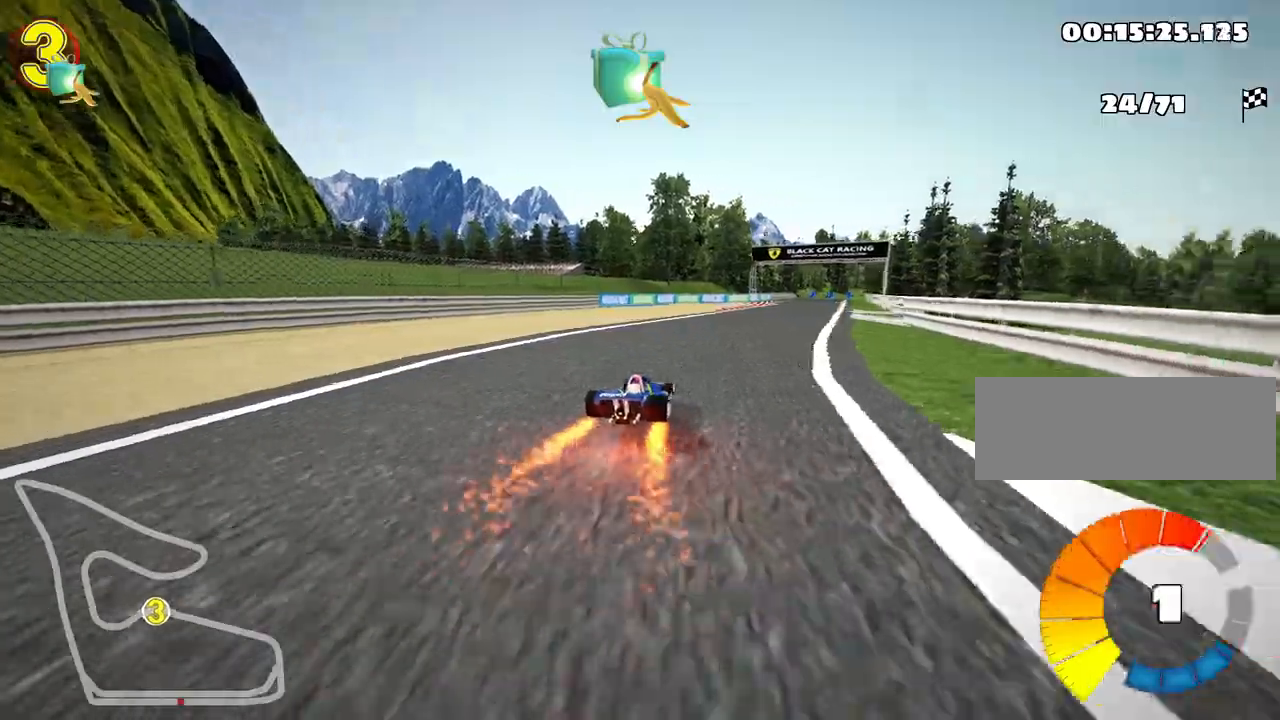
{"keys": ["left", "skid", "up"], "events": [[250, "left", "up"], [350, "left", "down"]]}
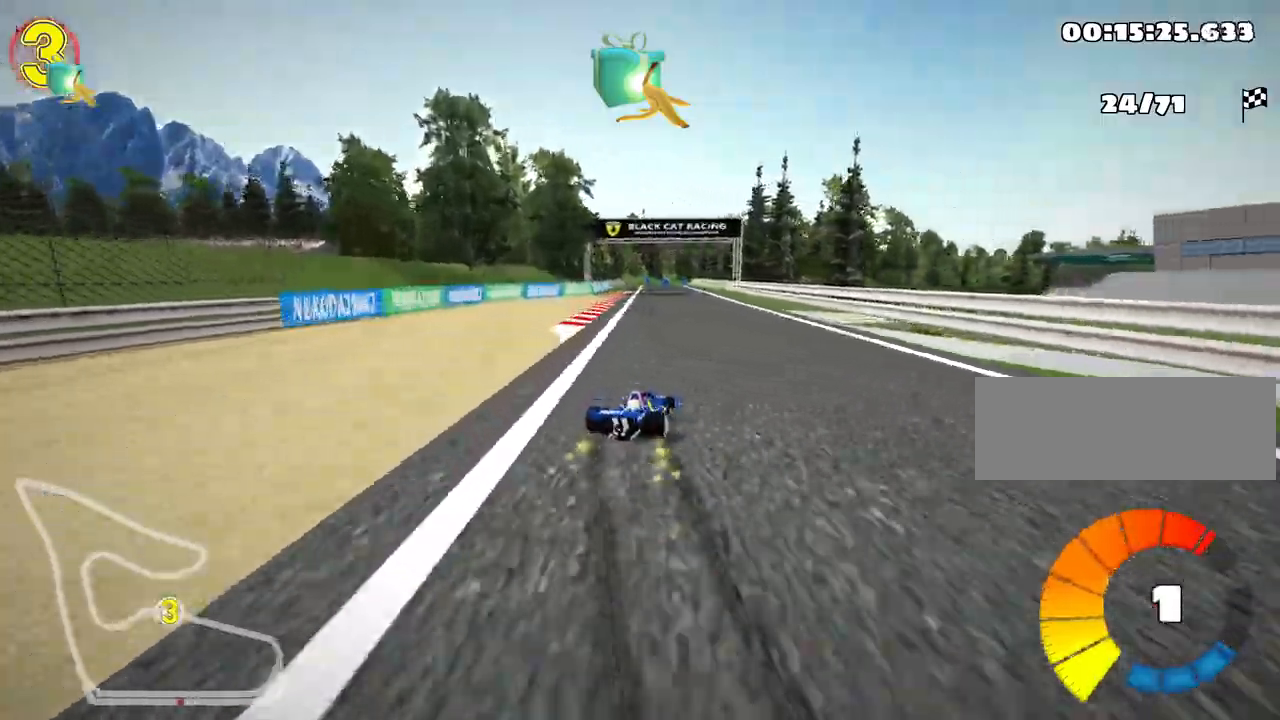
{"keys": ["left", "skid", "up"], "events": []}
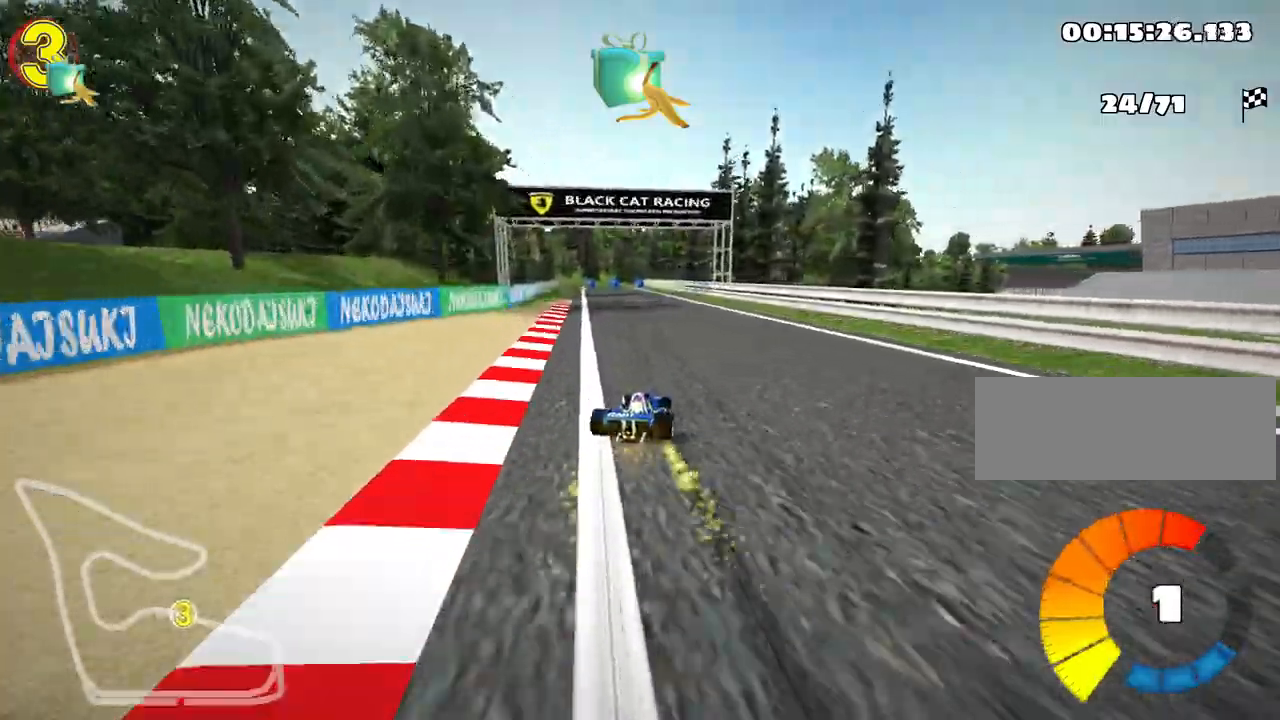
{"keys": ["nitro", "up"], "events": [[333, "skid", "up"], [367, "nitro", "down"], [483, "left", "up"]]}
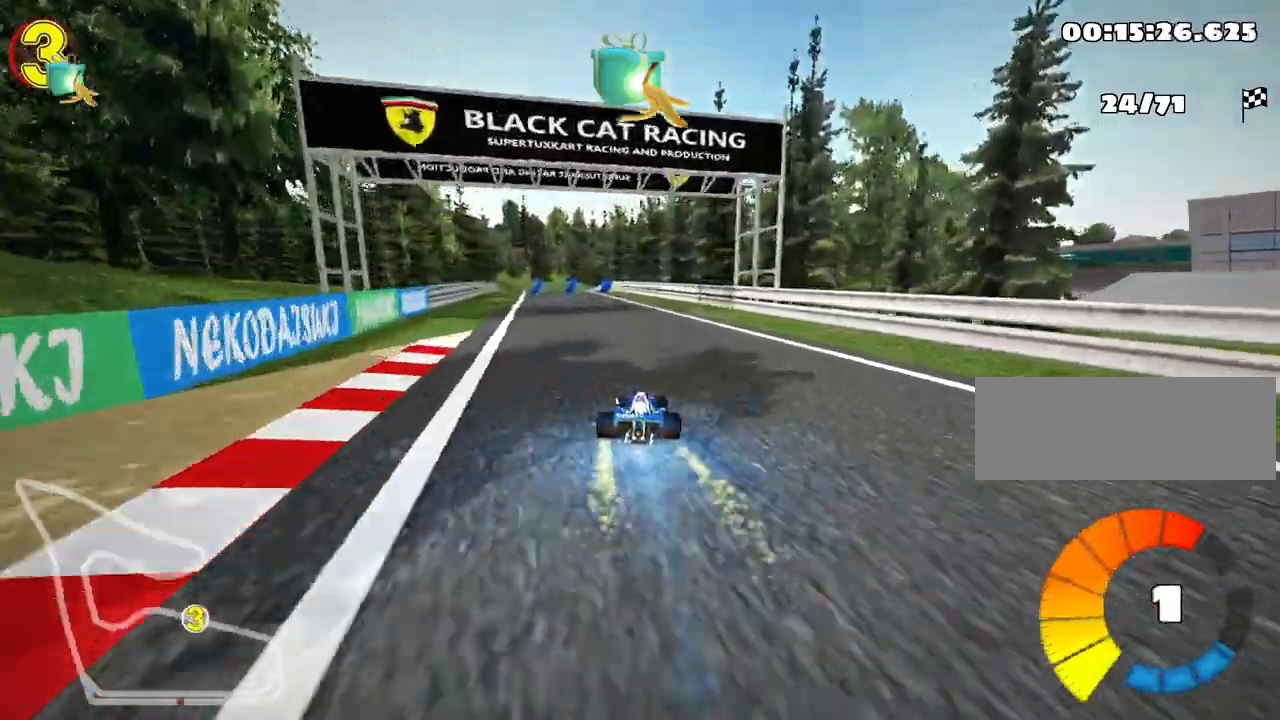
{"keys": ["up"], "events": [[33, "nitro", "up"], [350, "right", "down"], [467, "right", "up"]]}
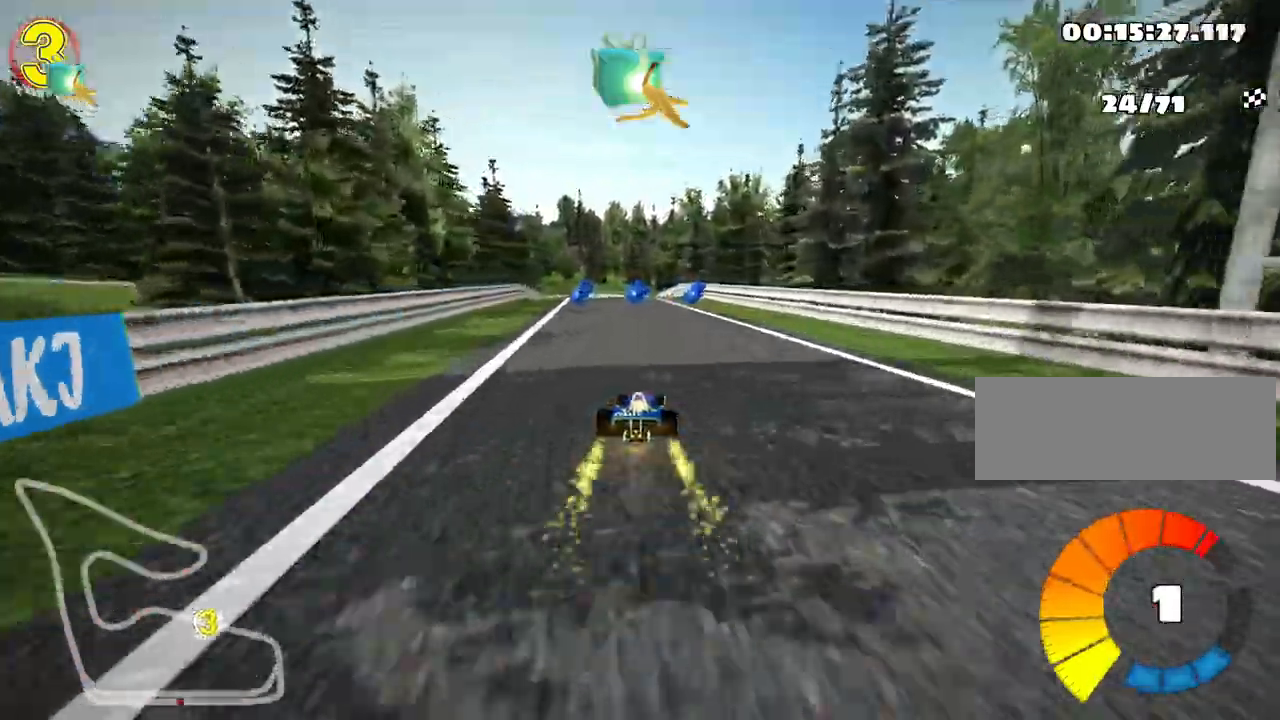
{"keys": ["left", "up"], "events": [[133, "left", "down"], [267, "nitro", "down"], [433, "nitro", "up"]]}
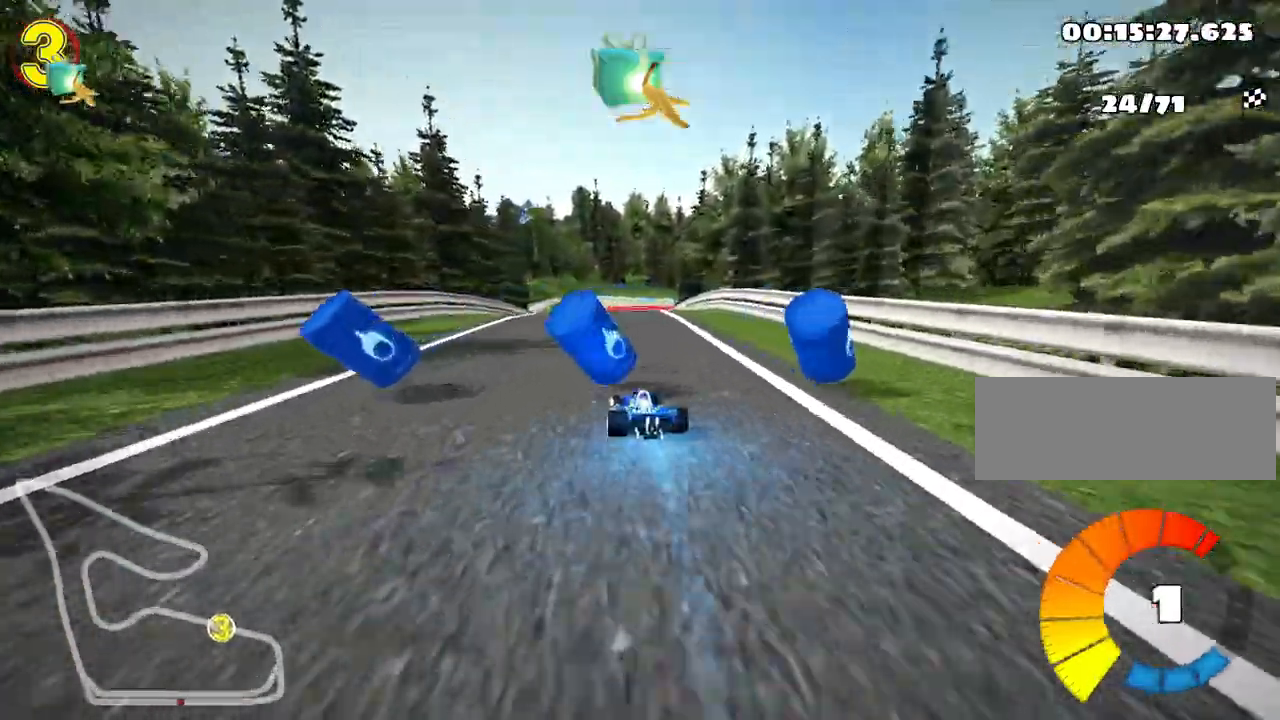
{"keys": ["left", "skid", "up"], "events": [[33, "left", "up"], [67, "skid", "down"], [100, "right", "down"], [267, "right", "up"], [283, "left", "down"]]}
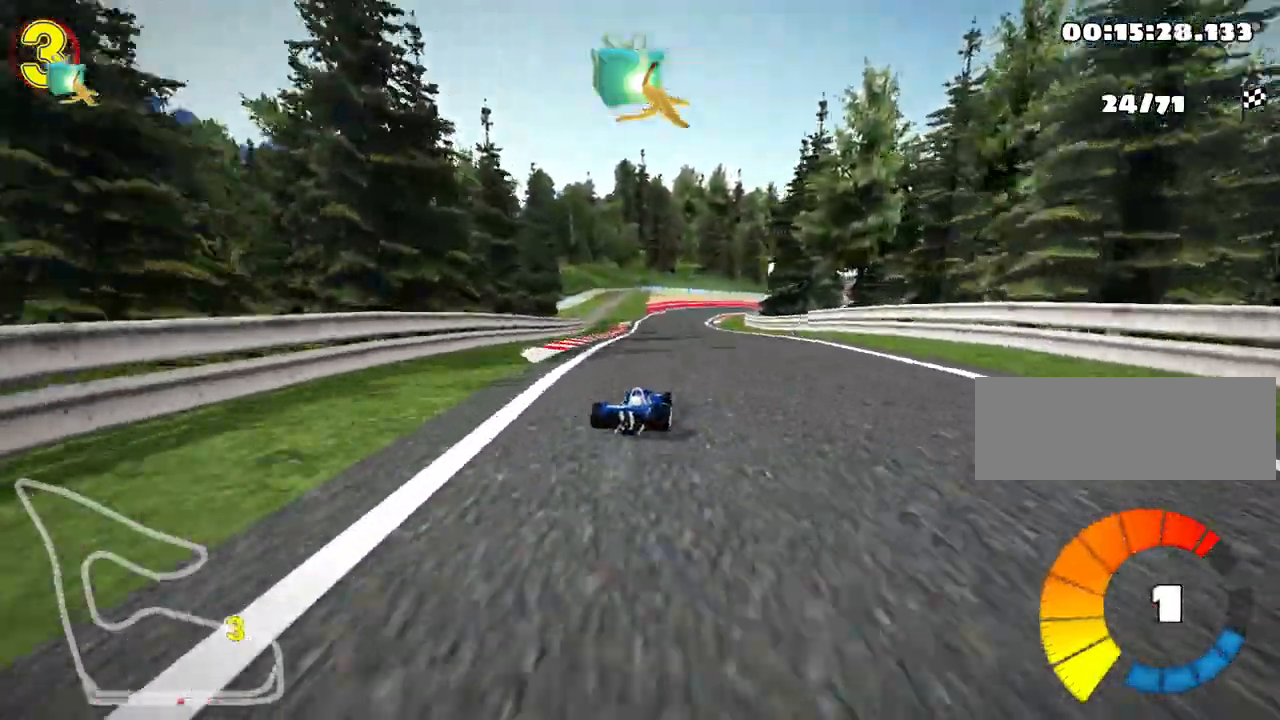
{"keys": ["left", "skid", "up"], "events": []}
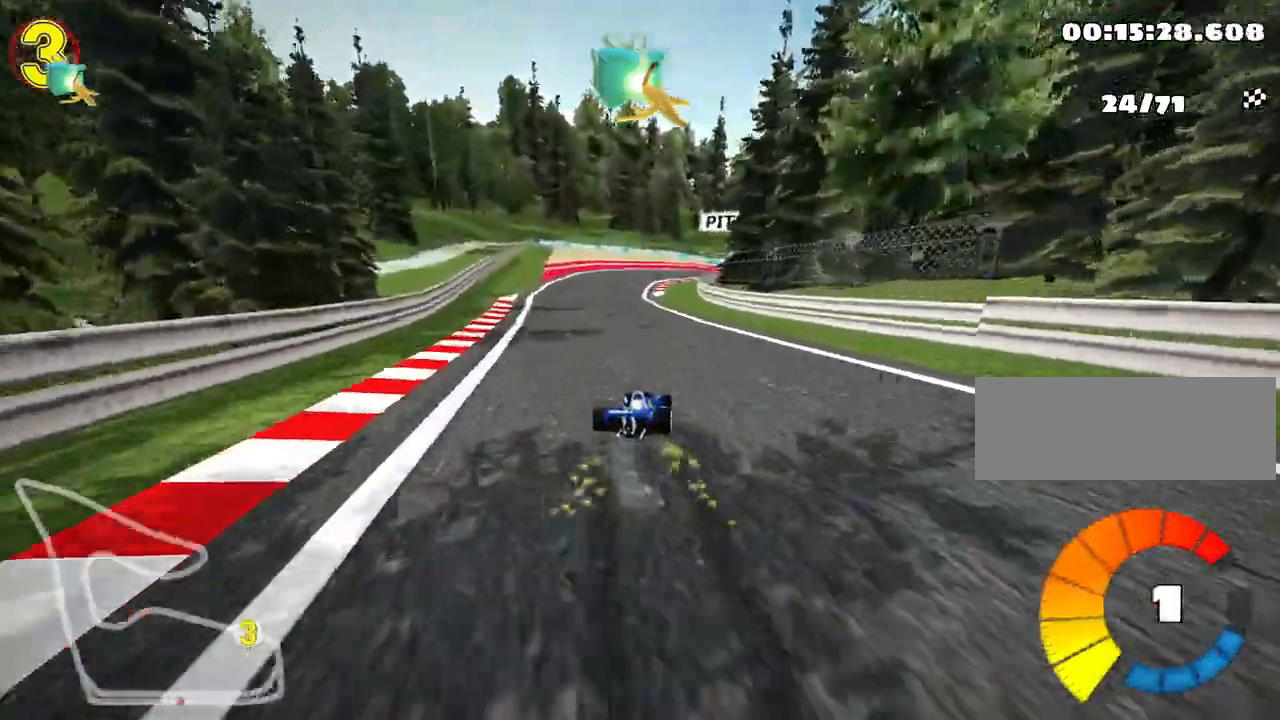
{"keys": ["left", "skid", "up"], "events": []}
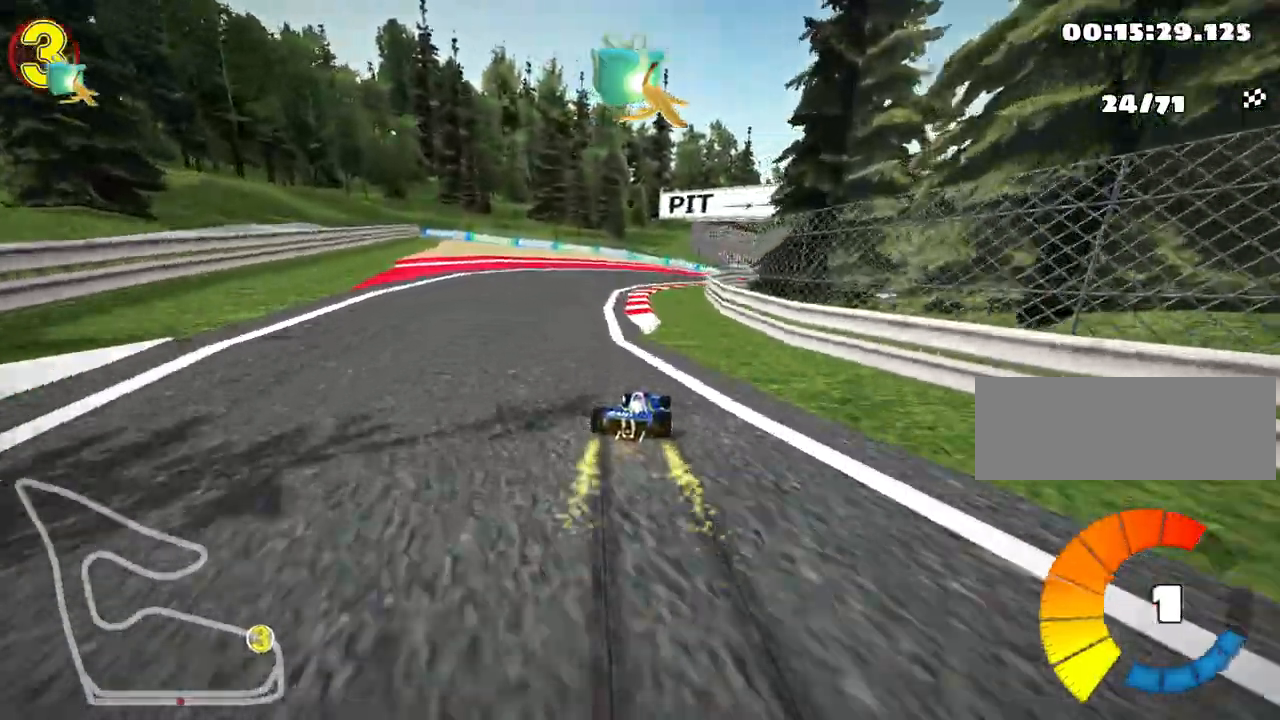
{"keys": ["right", "skid", "up"], "events": [[167, "right", "down"], [250, "left", "up"]]}
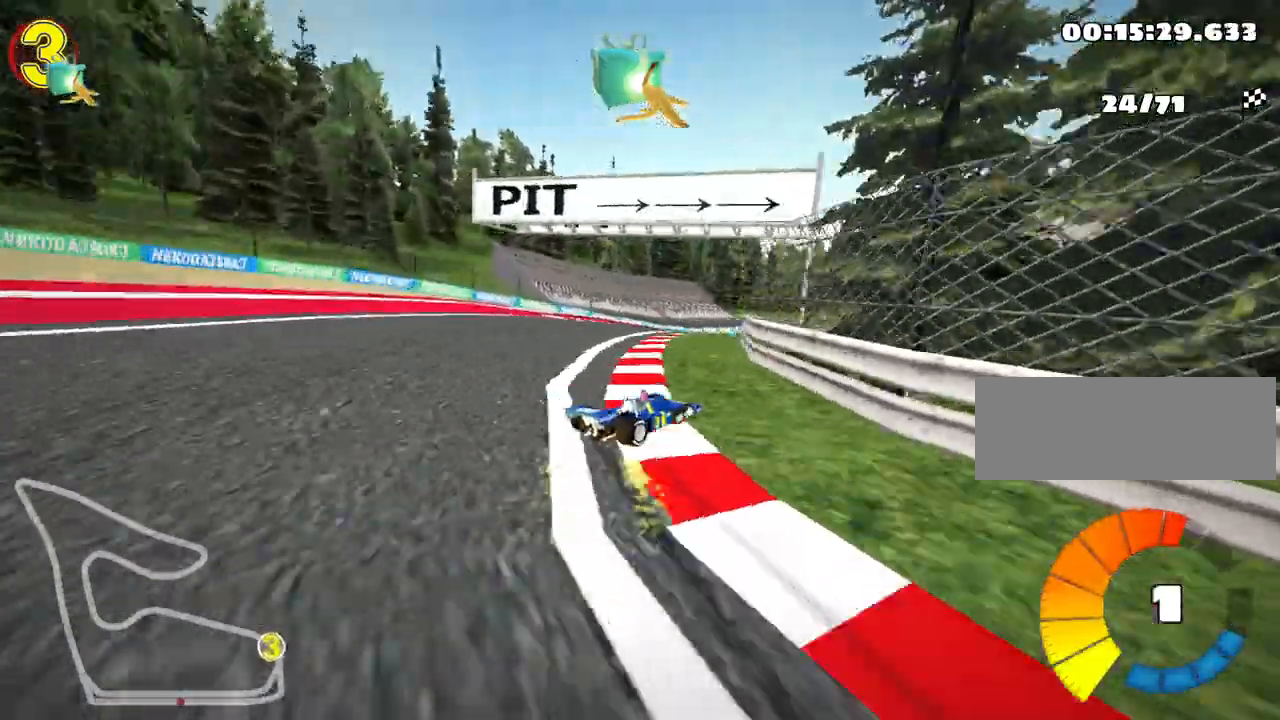
{"keys": ["left", "skid", "up"], "events": [[83, "nitro", "down"], [233, "left", "down"], [267, "right", "up"], [283, "nitro", "up"]]}
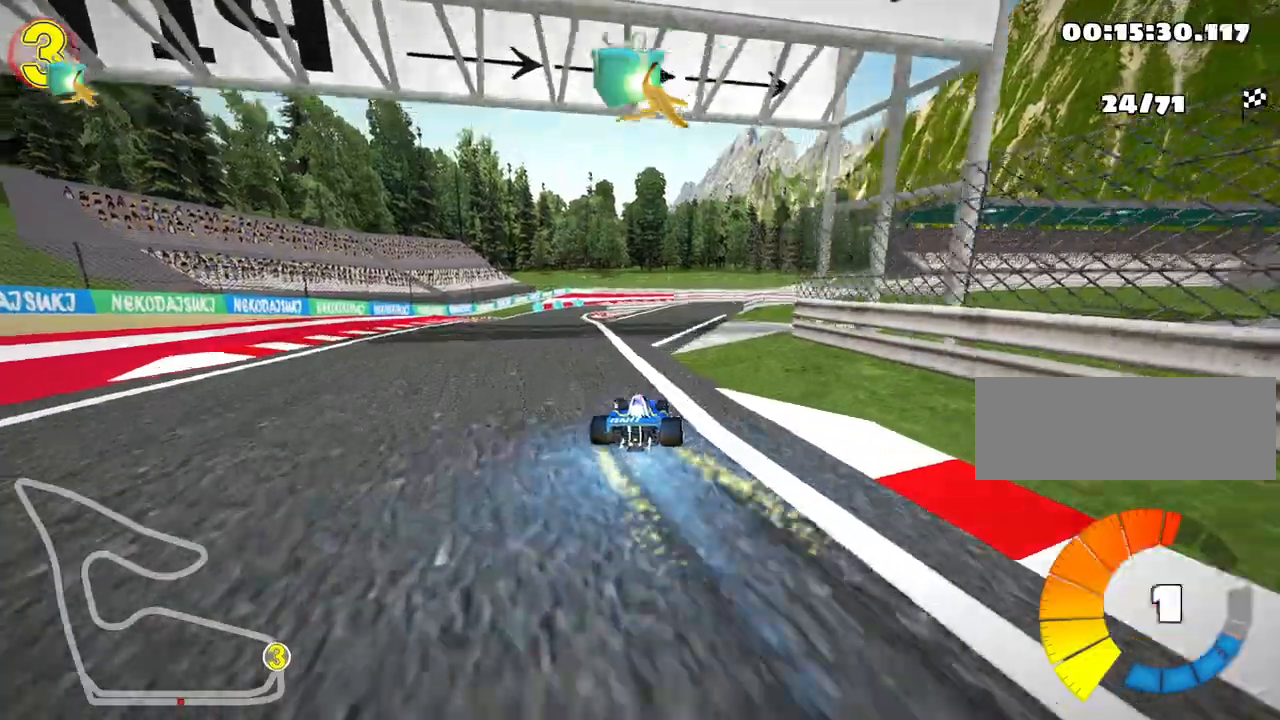
{"keys": ["left", "skid", "up"], "events": []}
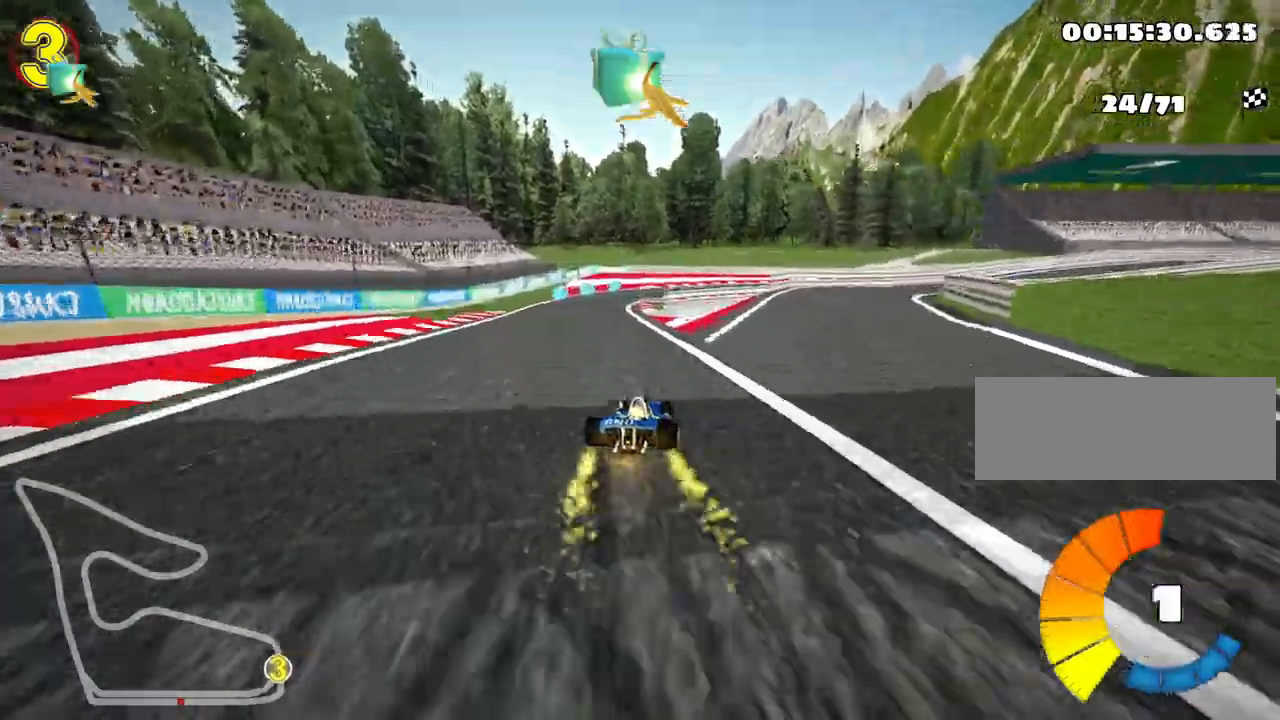
{"keys": ["left", "skid", "up"], "events": []}
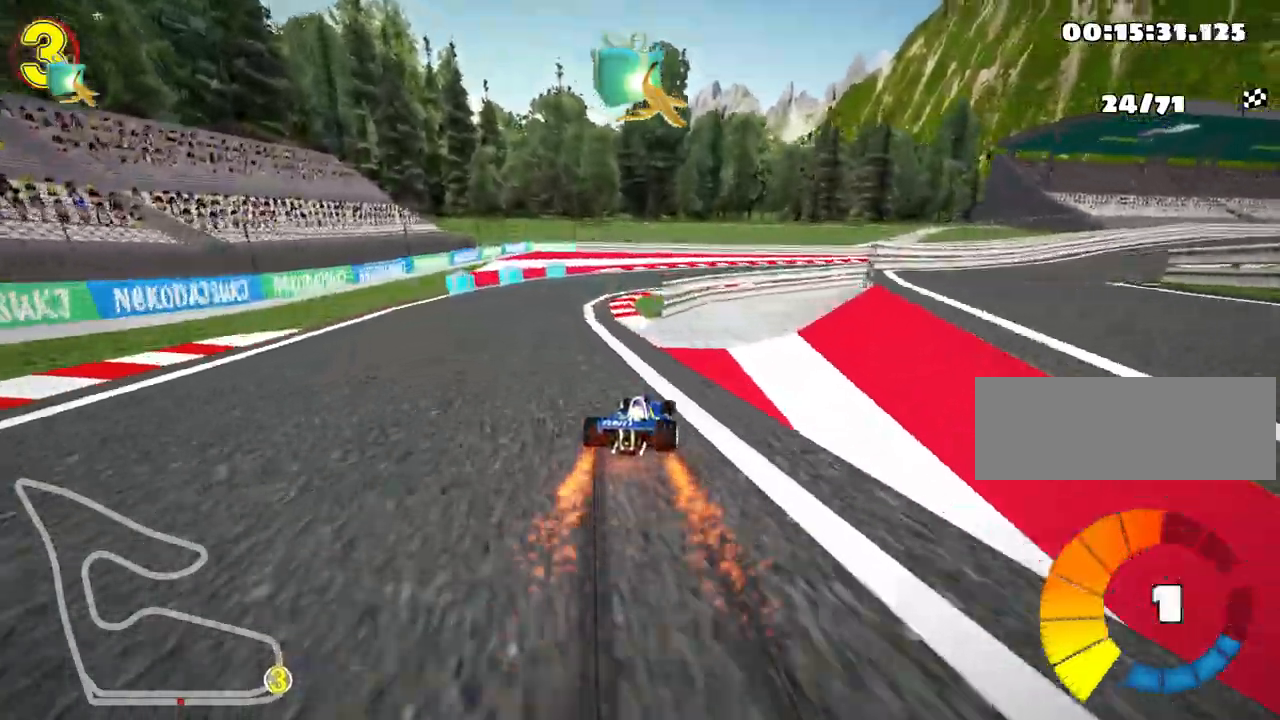
{"keys": ["nitro", "right", "skid", "up"], "events": [[283, "right", "down"], [383, "left", "up"], [400, "nitro", "down"]]}
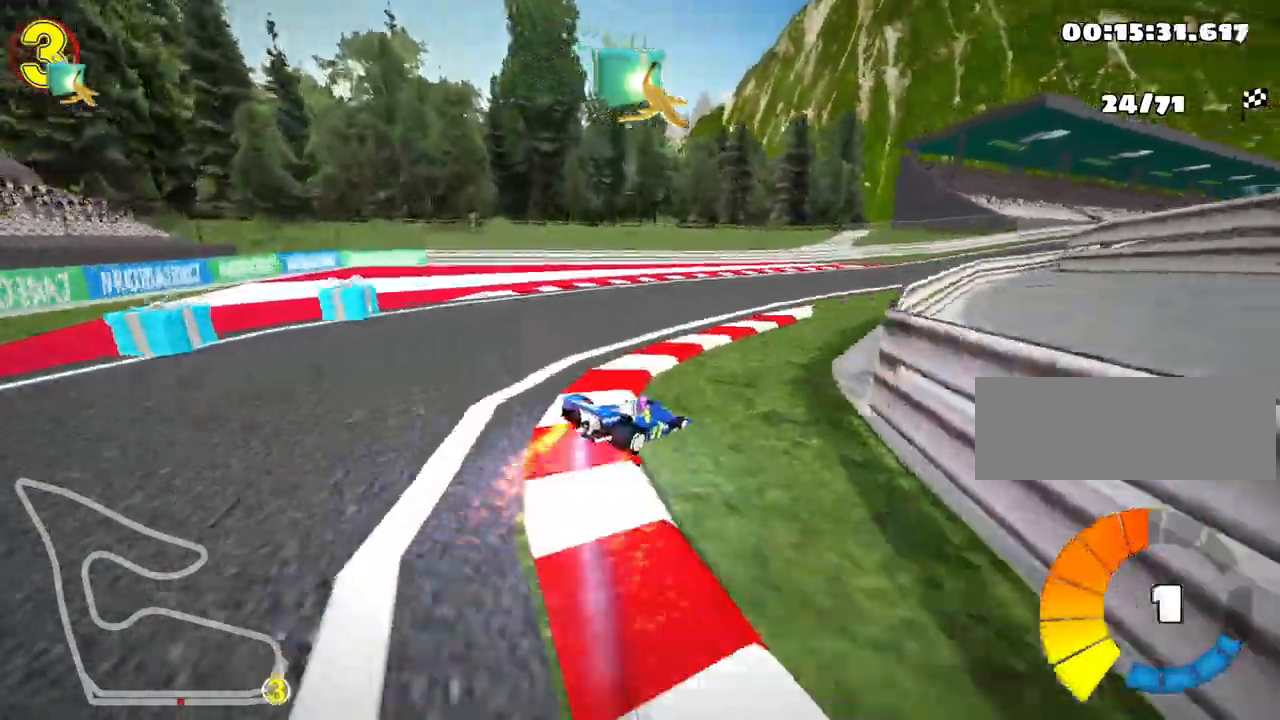
{"keys": ["up"], "events": [[83, "nitro", "up"], [100, "skid", "up"], [267, "right", "up"]]}
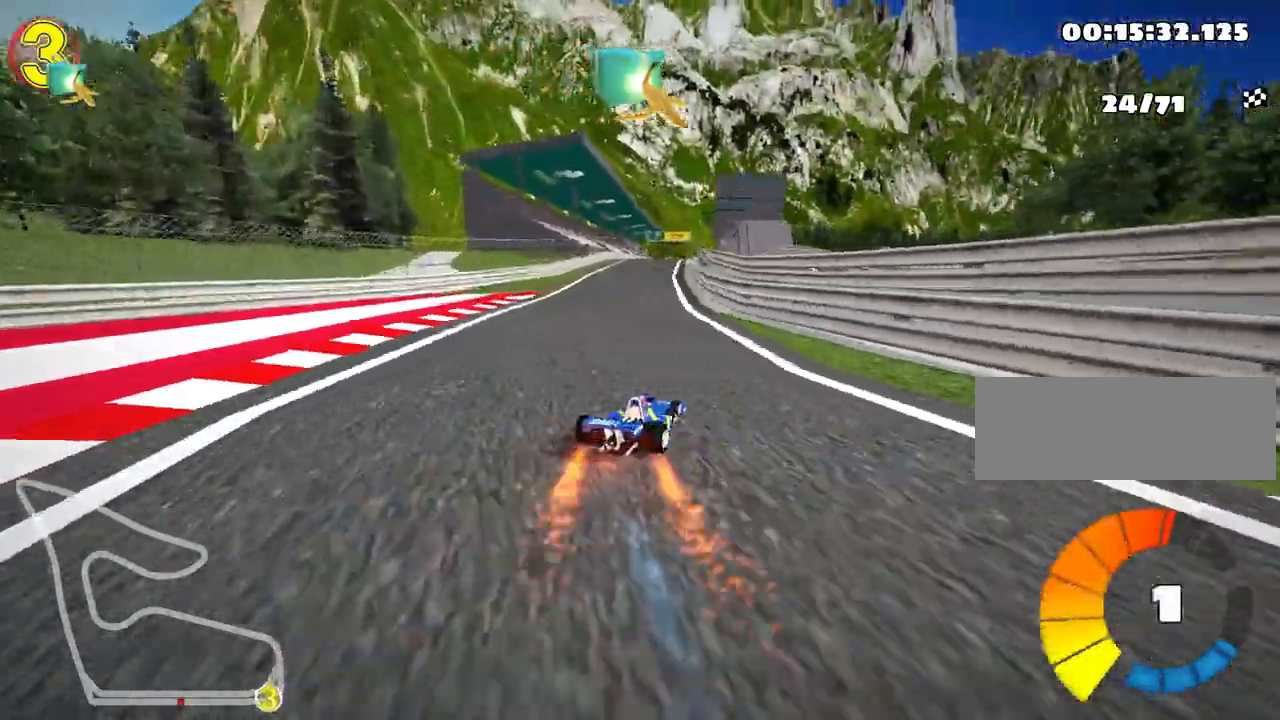
{"keys": ["left", "up"], "events": [[100, "left", "down"]]}
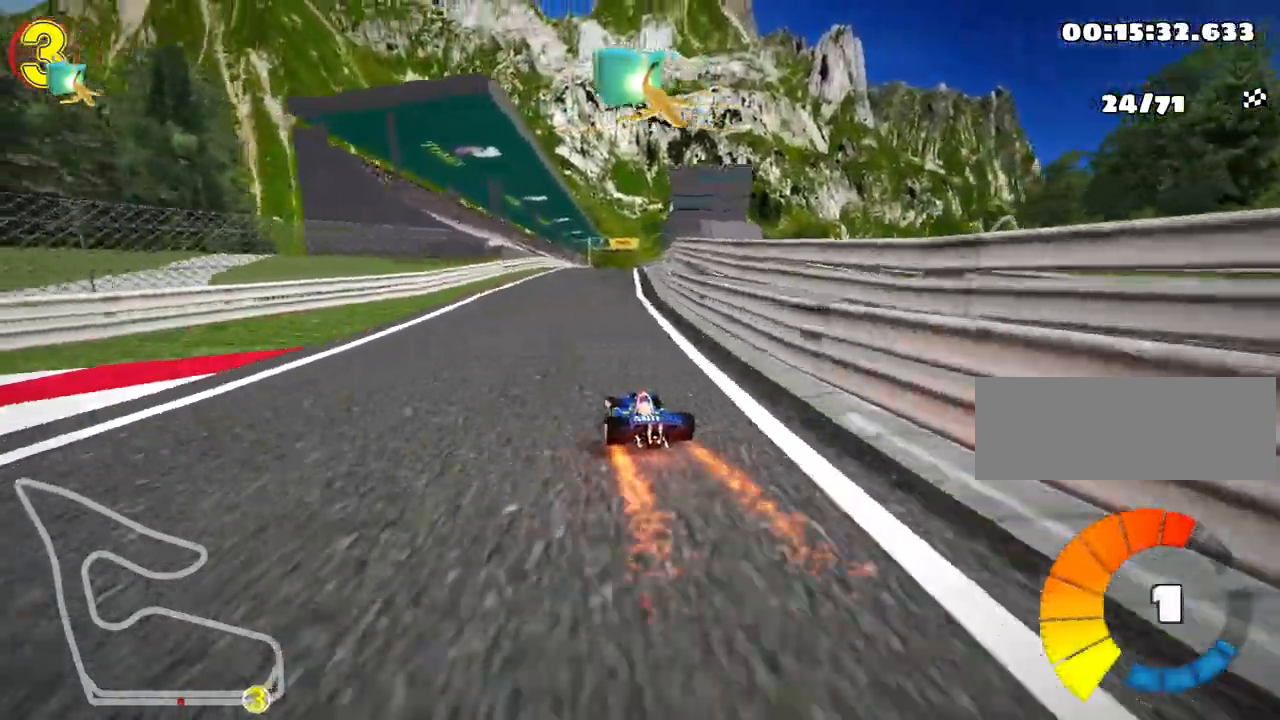
{"keys": ["left", "skid", "up"], "events": [[100, "left", "up"], [117, "skid", "down"], [133, "right", "down"], [267, "right", "up"], [300, "left", "down"]]}
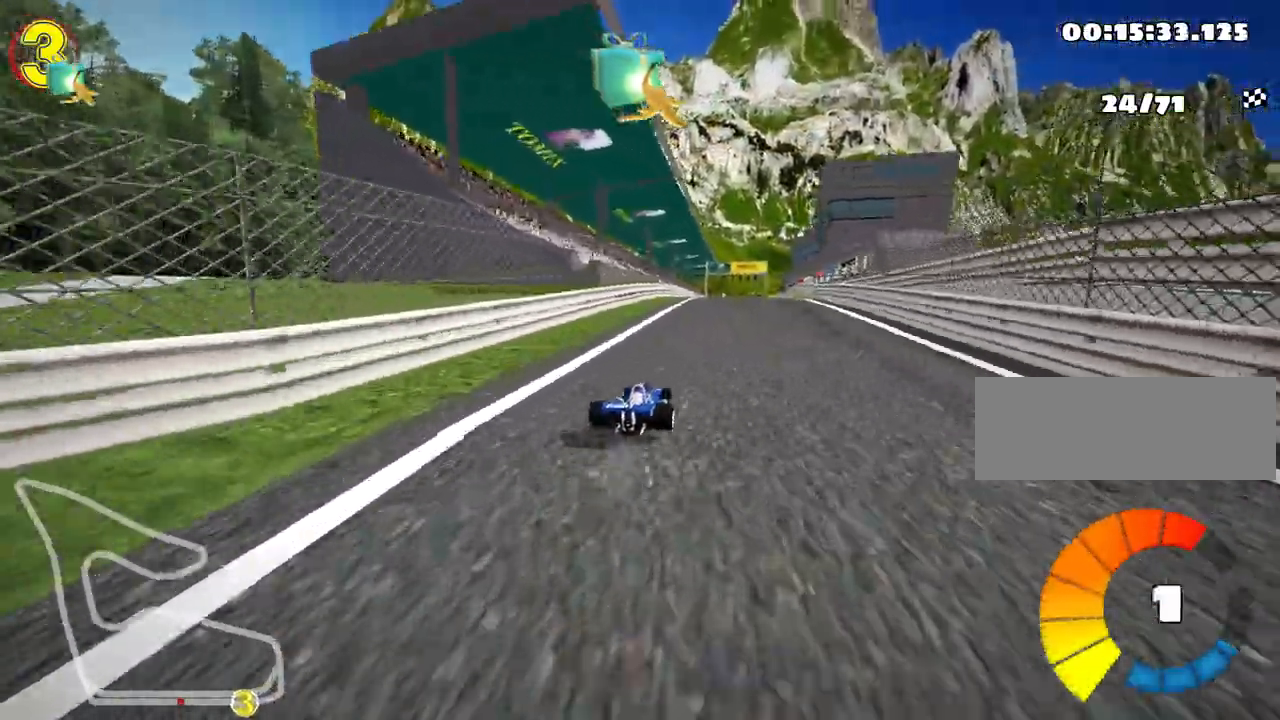
{"keys": ["left", "skid", "up"], "events": [[200, "left", "up"], [367, "left", "down"]]}
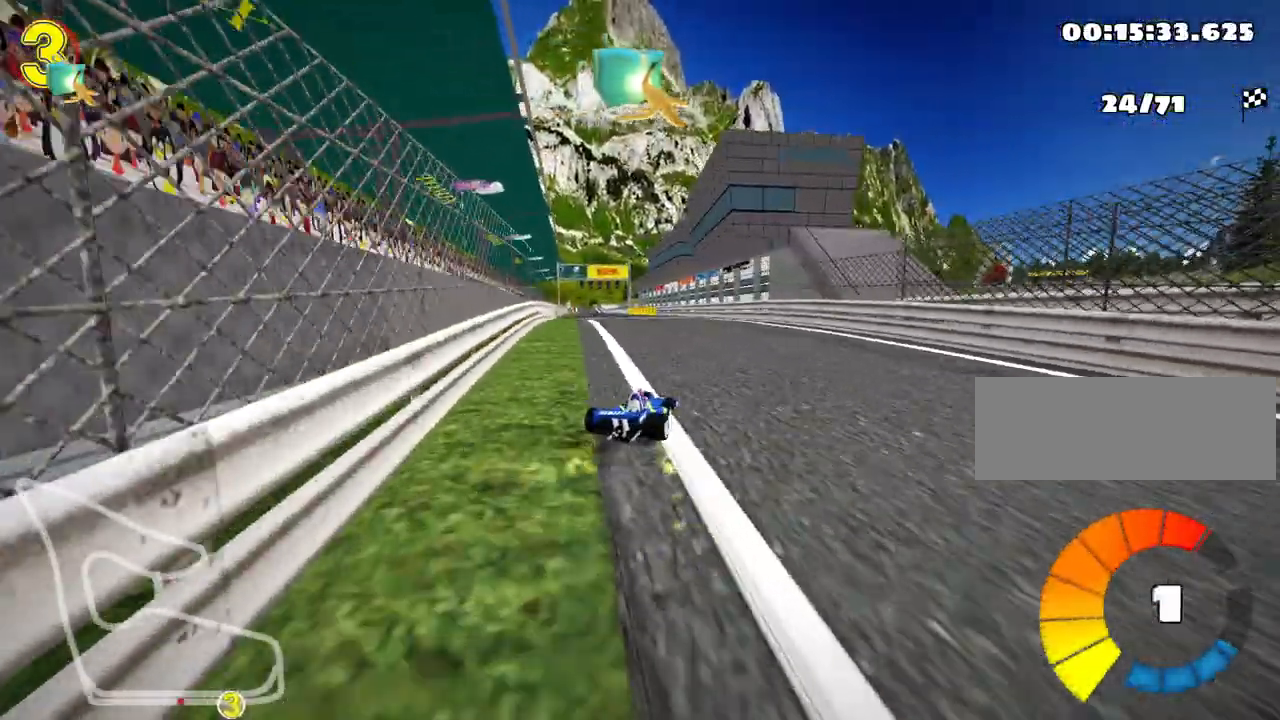
{"keys": ["left", "nitro", "up"], "events": [[450, "skid", "up"], [467, "nitro", "down"]]}
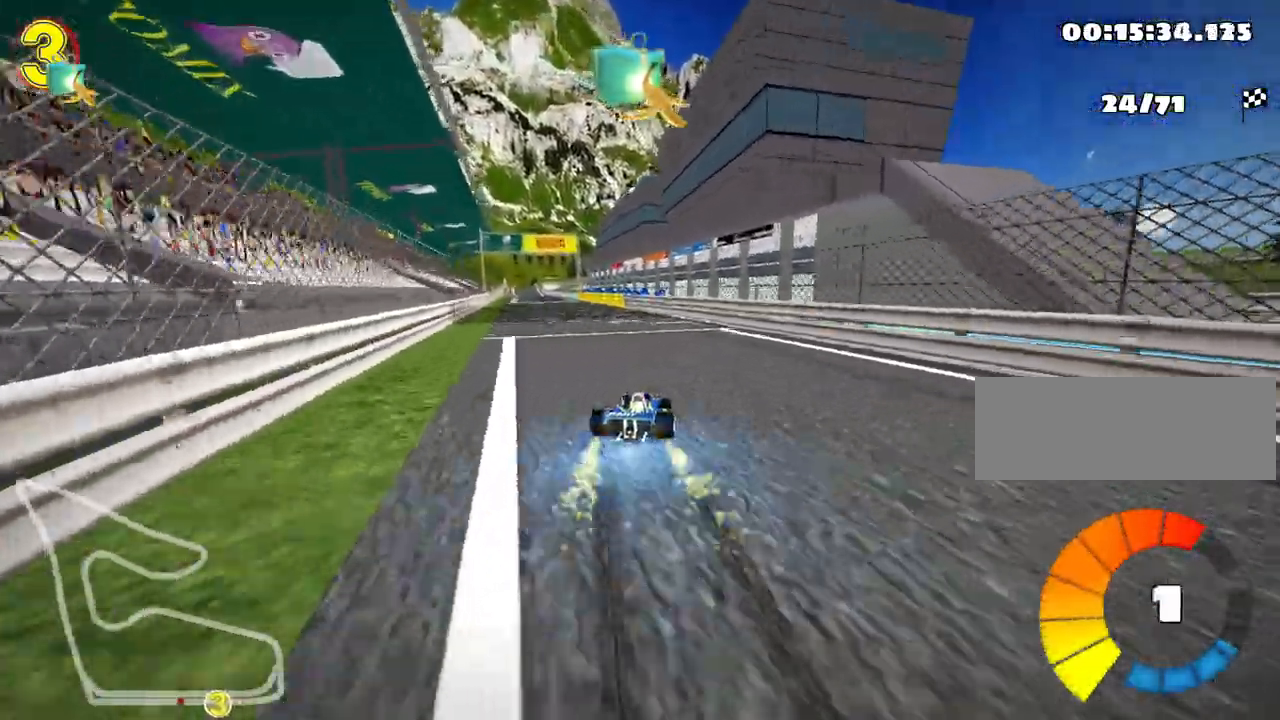
{"keys": ["up"], "events": [[150, "nitro", "up"], [183, "left", "up"]]}
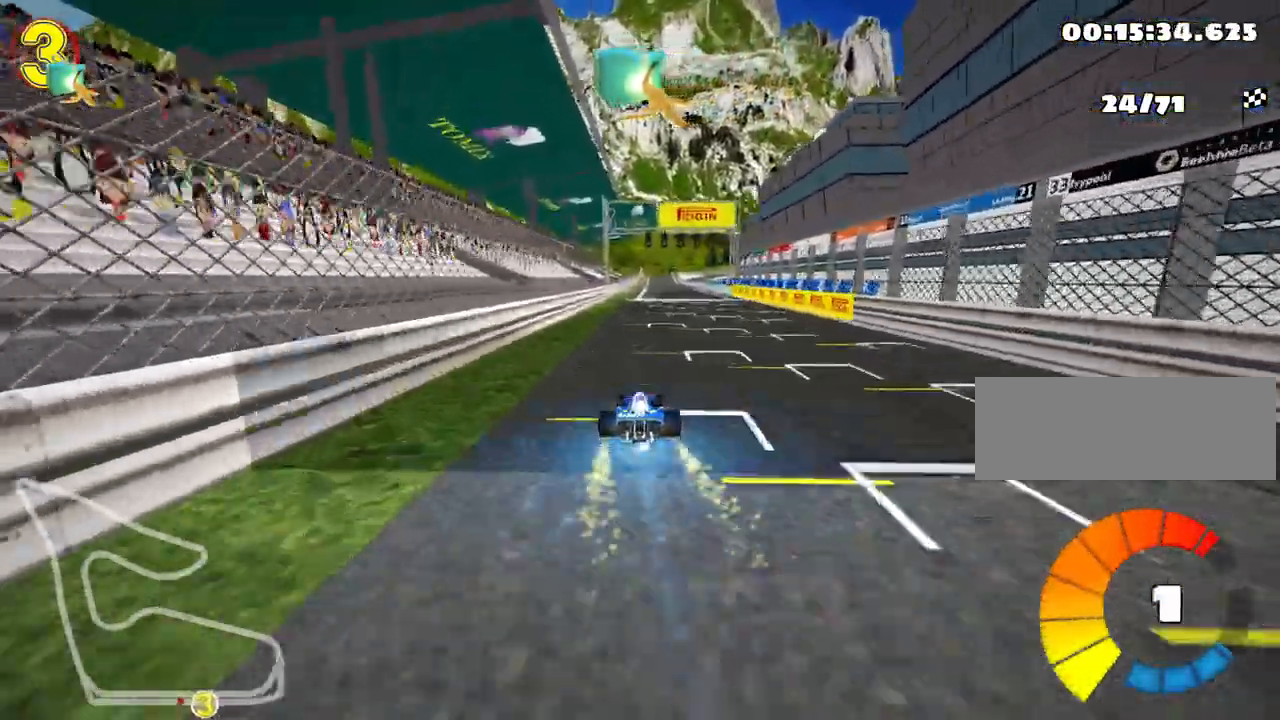
{"keys": ["up"], "events": [[217, "right", "down"], [467, "right", "up"]]}
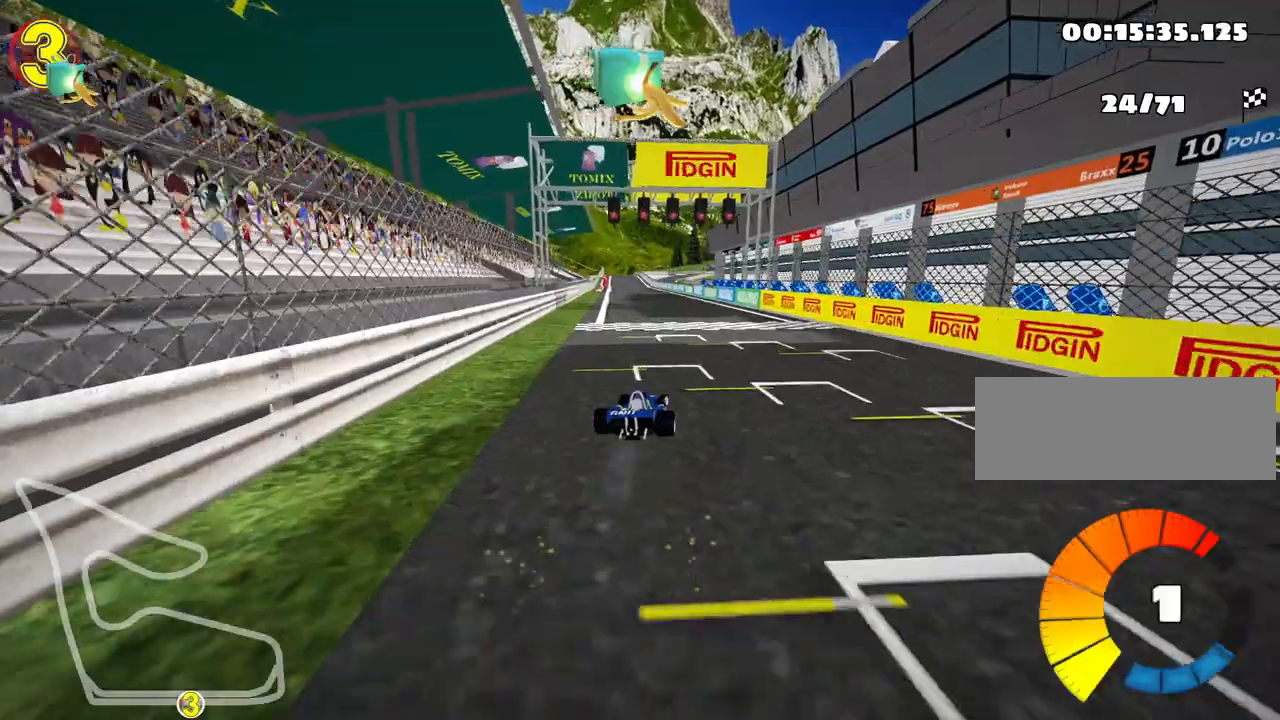
{"keys": ["up"], "events": [[83, "left", "down"], [150, "nitro", "down"], [317, "nitro", "up"], [367, "left", "up"]]}
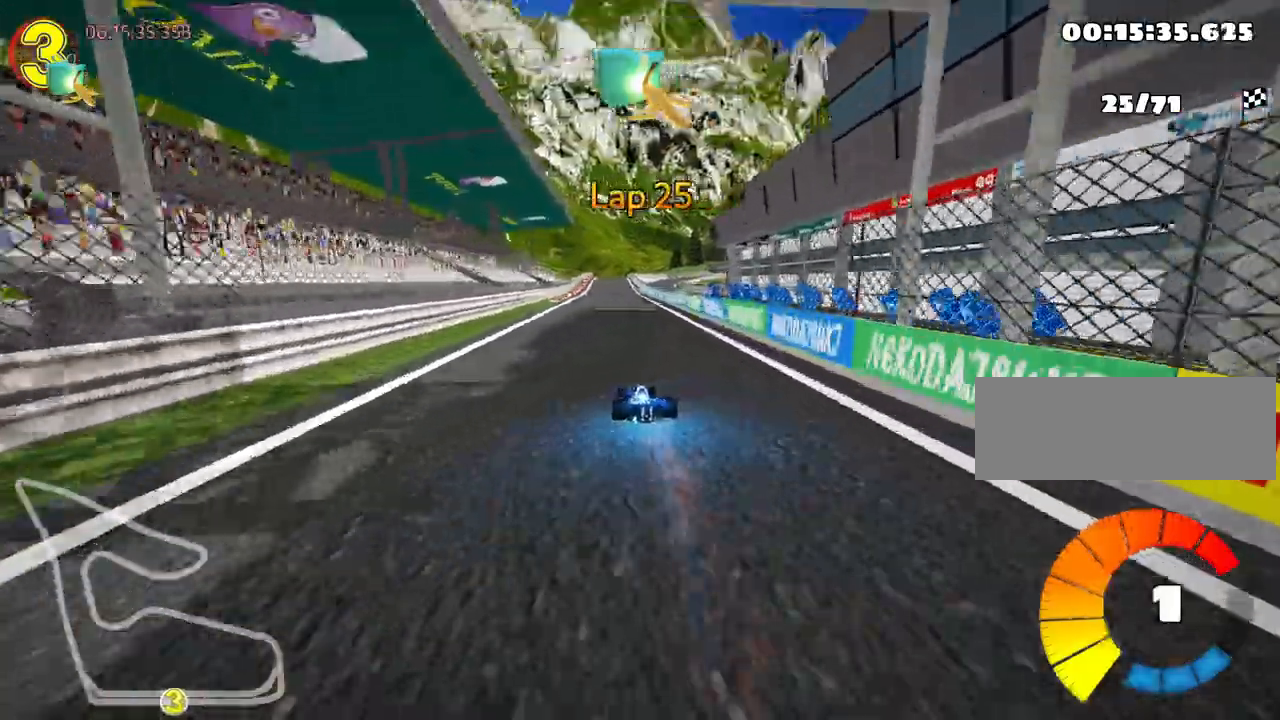
{"keys": ["up"], "events": [[300, "right", "down"], [433, "right", "up"]]}
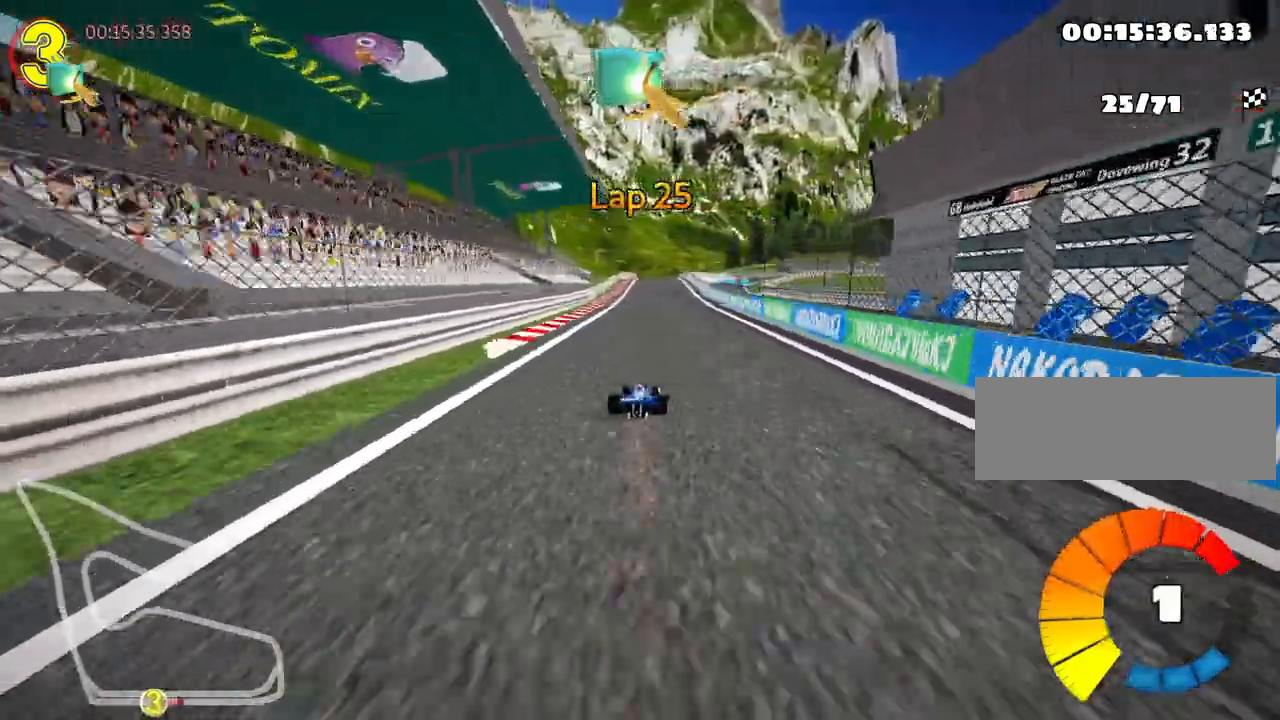
{"keys": ["left", "up"], "events": [[267, "left", "down"]]}
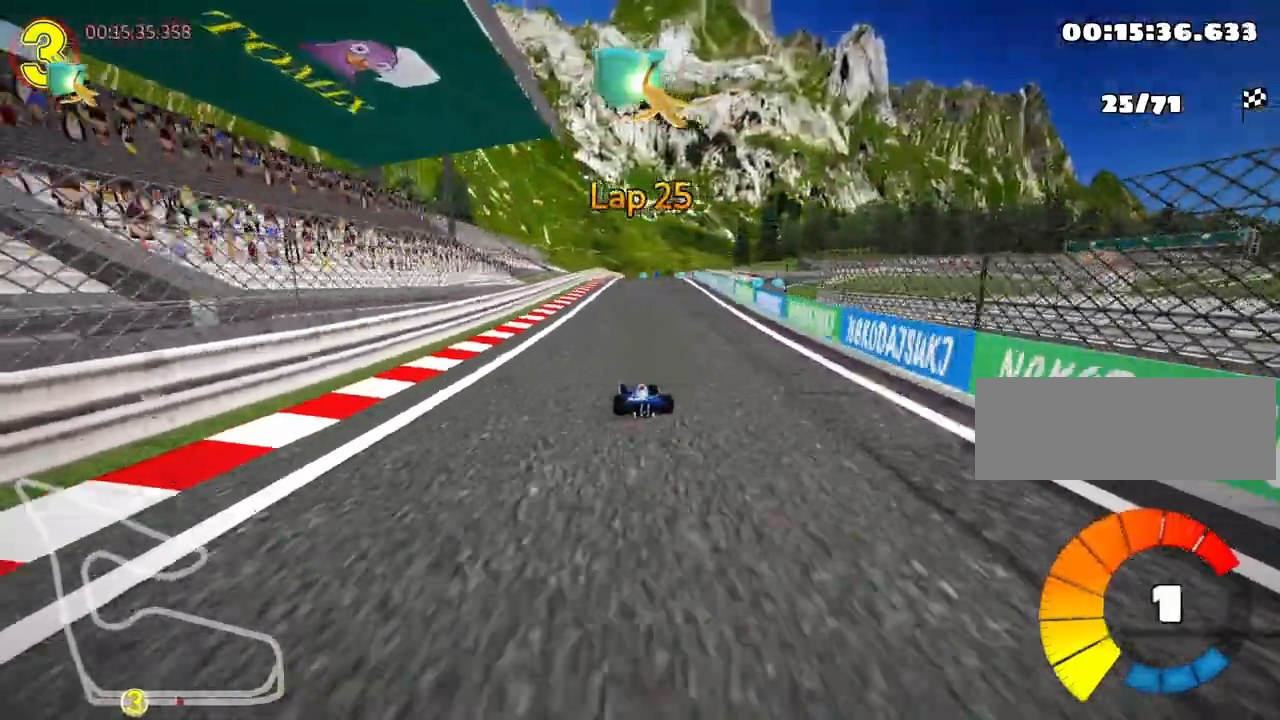
{"keys": ["right", "skid", "up"], "events": [[17, "left", "up"], [50, "skid", "down"], [67, "right", "down"], [217, "right", "up"], [250, "left", "down"], [433, "left", "up"], [483, "right", "down"]]}
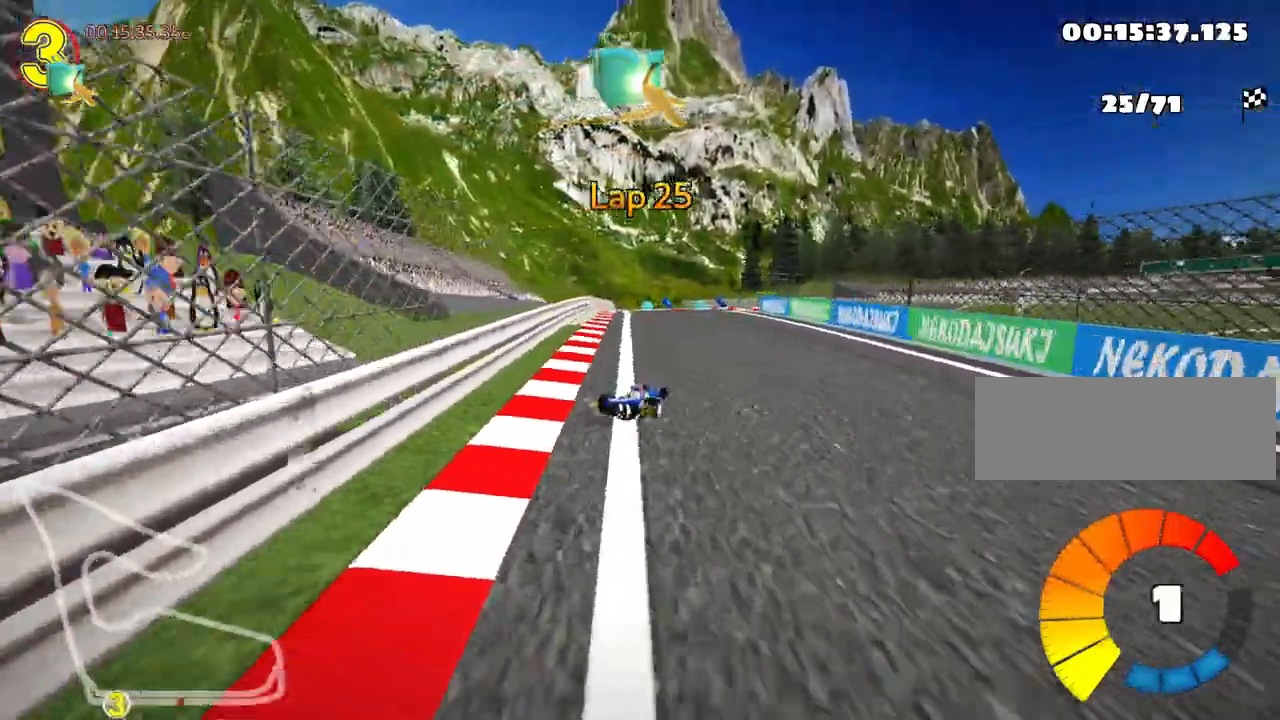
{"keys": ["right", "skid", "up"], "events": [[150, "right", "up"], [283, "right", "down"]]}